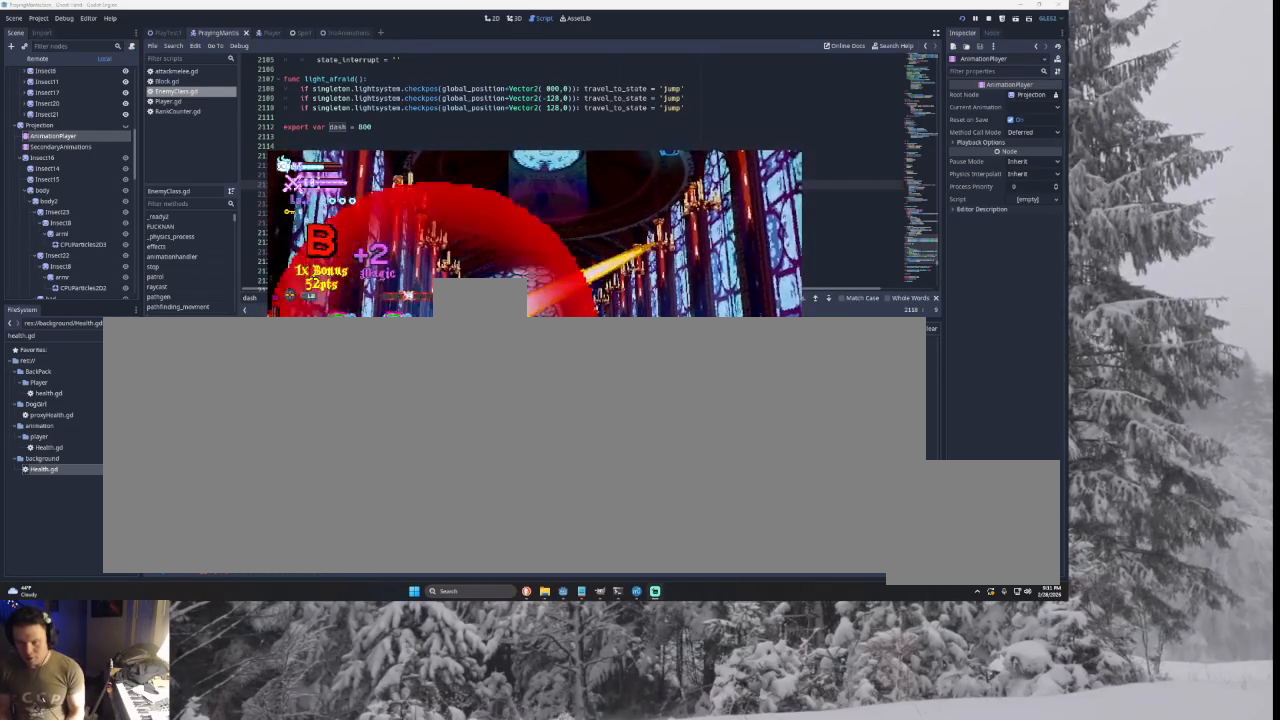
Gameplay with a controller (PlayStation layout); each line is a JSON object with the inputs held at the frame after it. "events" lists button and stick changes between this image and that frame as [ms after this image, input, new state], when the widget could be followed in between. Not read: CROSS L2.
{"buttons": [], "left_stick": "right", "right_stick": "center", "events": [[33, "TRIANGLE", "down"], [133, "left_stick", "left"], [200, "TRIANGLE", "up"], [233, "left_stick", "center"], [267, "SQUARE", "down"], [333, "left_stick", "down-right"], [400, "left_stick", "right"], [433, "SQUARE", "up"]]}
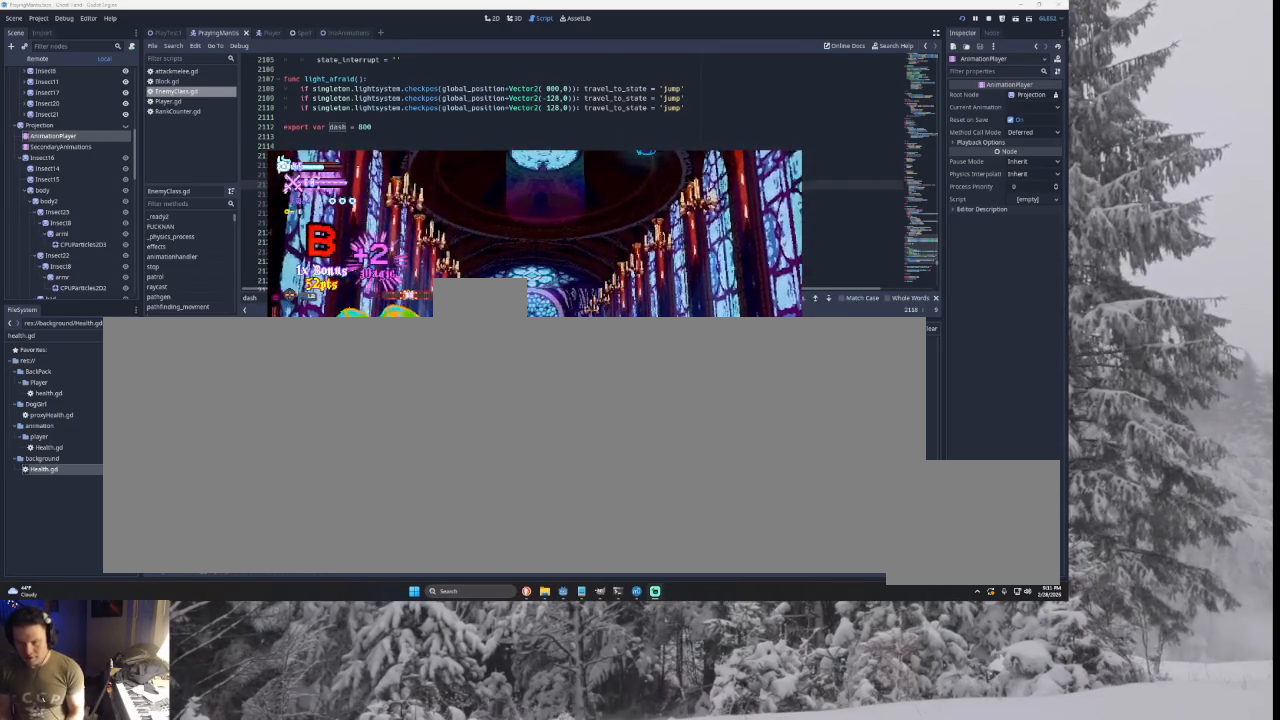
{"buttons": ["TRIANGLE"], "left_stick": "right", "right_stick": "center", "events": [[133, "TRIANGLE", "down"], [233, "left_stick", "center"], [300, "left_stick", "left"], [333, "TRIANGLE", "up"], [433, "TRIANGLE", "down"], [500, "left_stick", "right"]]}
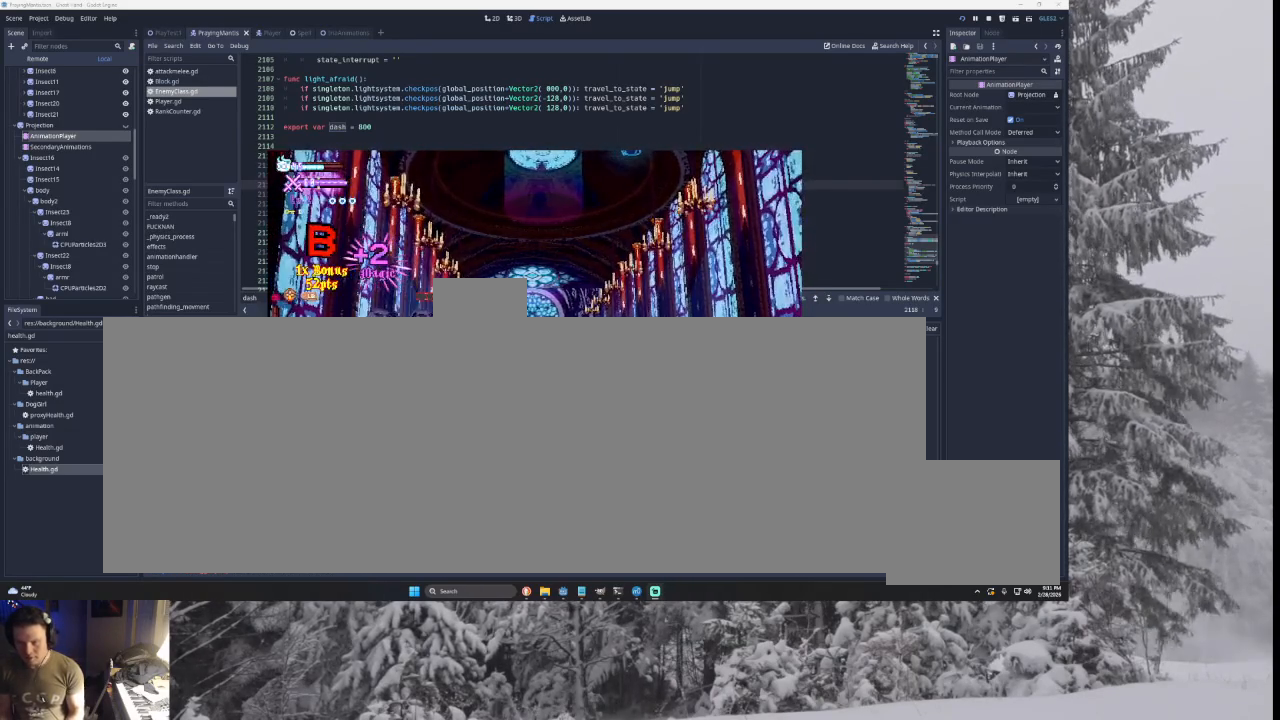
{"buttons": ["SQUARE"], "left_stick": "right", "right_stick": "center", "events": [[200, "left_stick", "center"], [267, "TRIANGLE", "up"], [267, "left_stick", "up-left"], [333, "SQUARE", "down"], [333, "left_stick", "up"], [433, "left_stick", "right"]]}
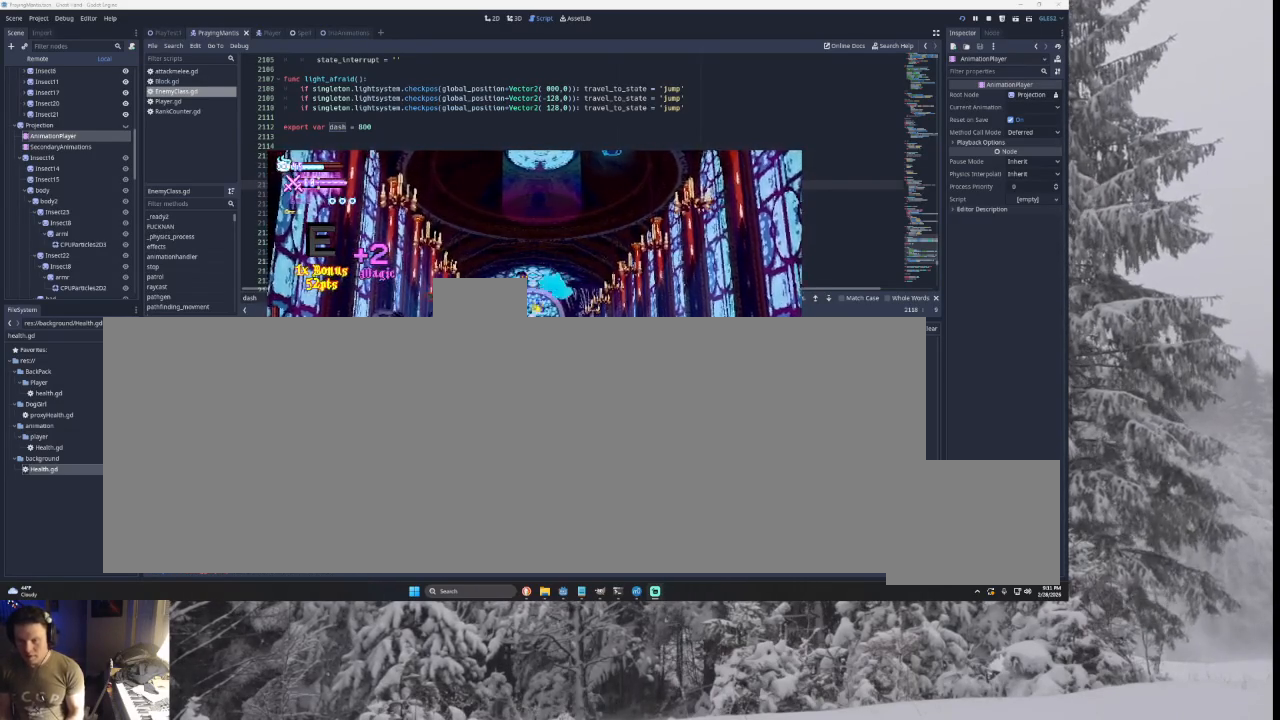
{"buttons": ["TRIANGLE"], "left_stick": "right", "right_stick": "center", "events": [[33, "SQUARE", "up"], [367, "TRIANGLE", "down"]]}
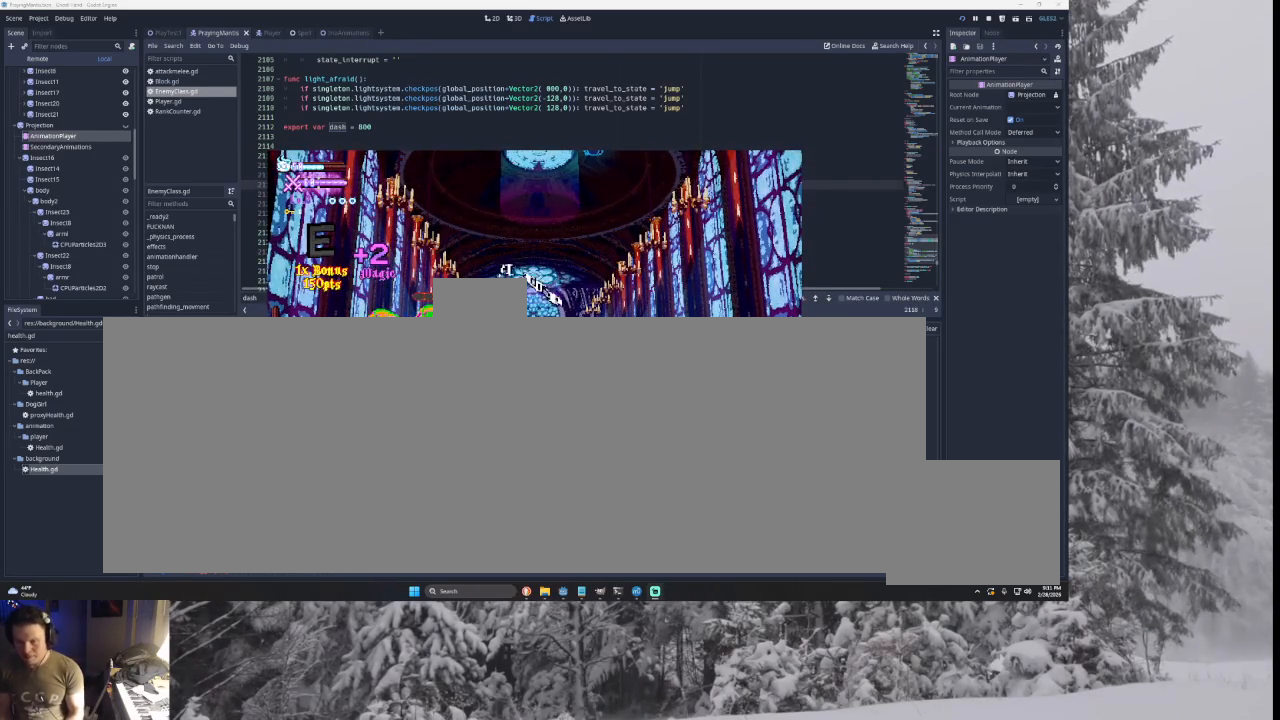
{"buttons": [], "left_stick": "down-right", "right_stick": "center", "events": [[33, "left_stick", "center"], [133, "TRIANGLE", "up"], [267, "left_stick", "down-right"]]}
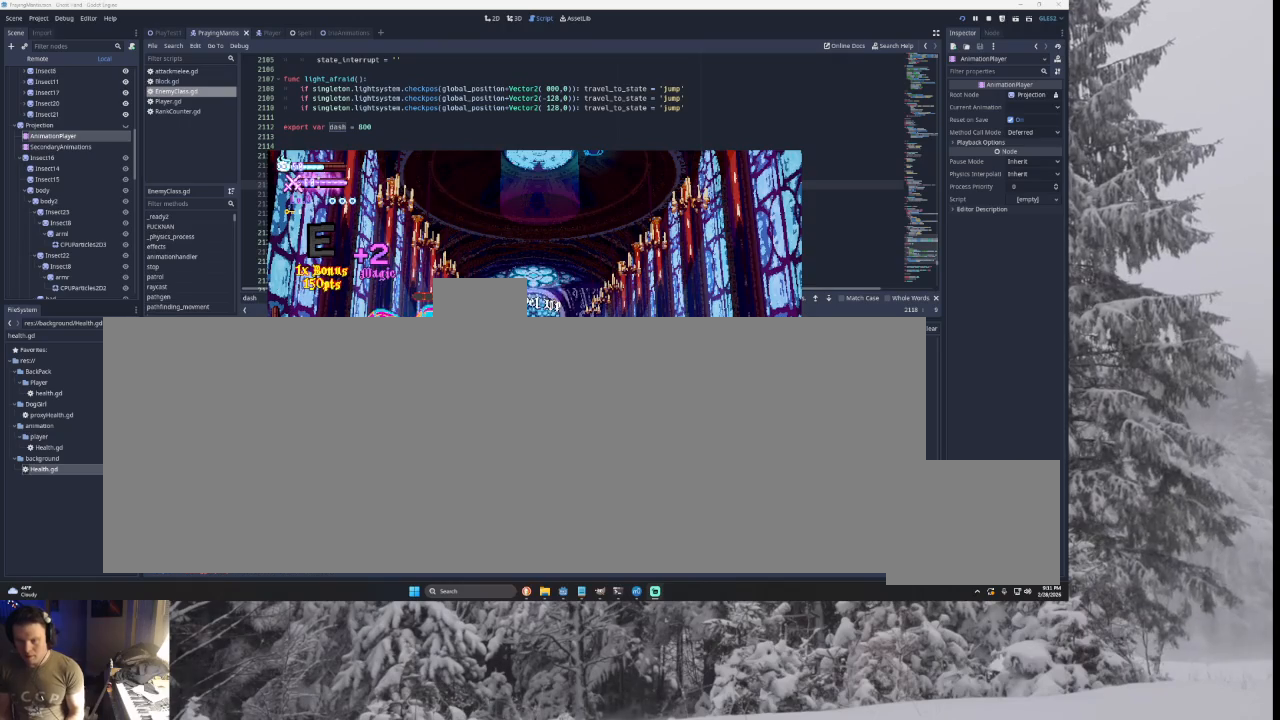
{"buttons": [], "left_stick": "down", "right_stick": "center", "events": [[100, "START", "down"], [100, "left_stick", "center"], [300, "START", "up"], [500, "left_stick", "down"]]}
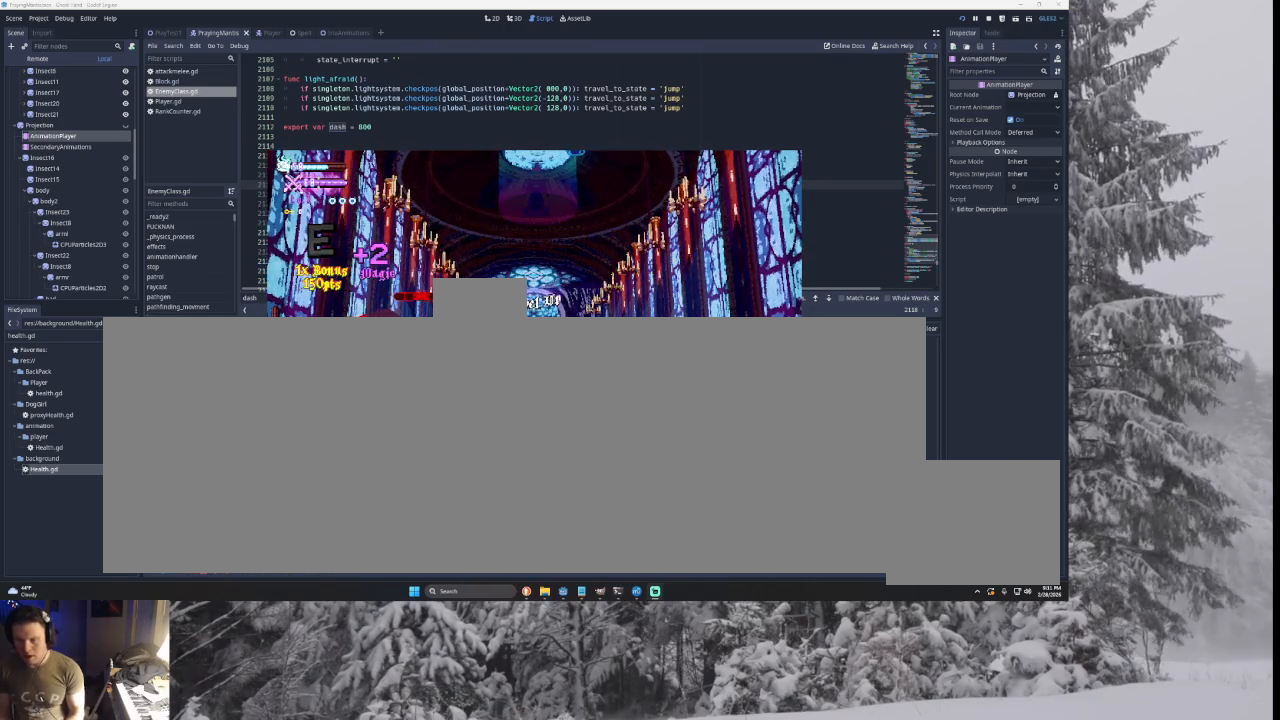
{"buttons": [], "left_stick": "down", "right_stick": "center", "events": [[133, "left_stick", "center"], [233, "START", "down"], [433, "START", "up"], [467, "left_stick", "down"]]}
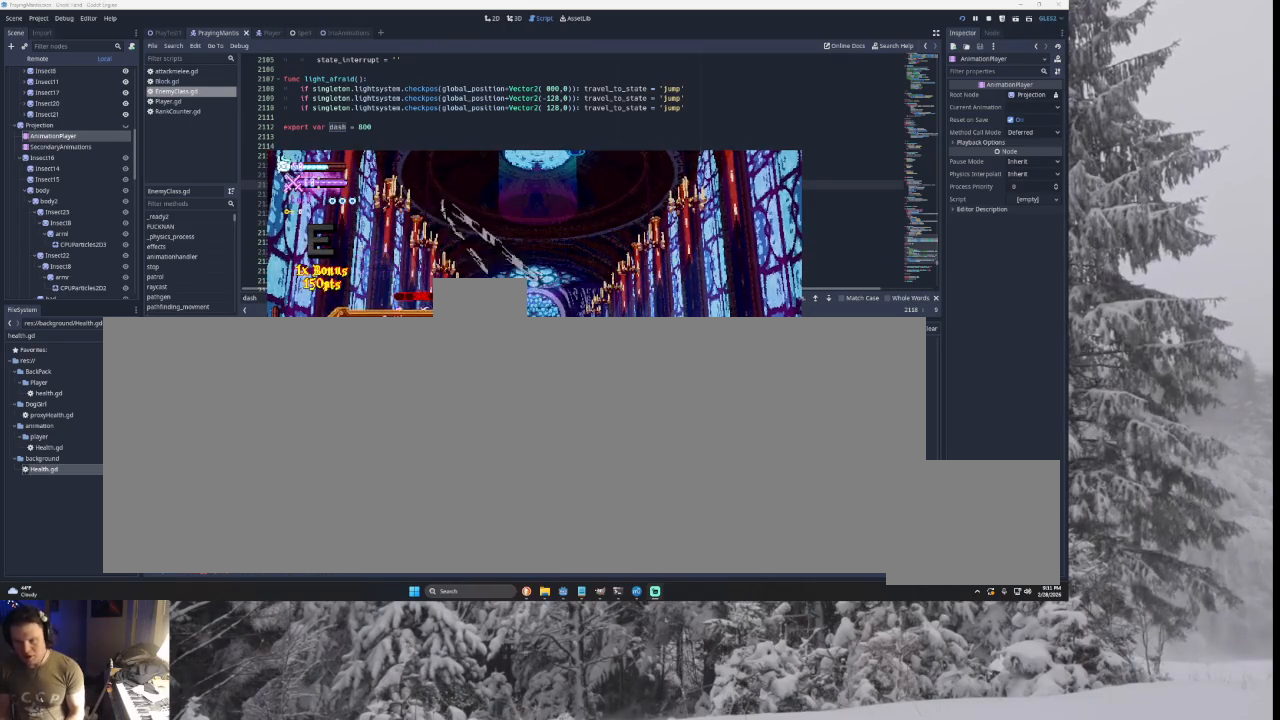
{"buttons": [], "left_stick": "left", "right_stick": "center", "events": [[133, "left_stick", "center"], [167, "SQUARE", "down"], [333, "SQUARE", "up"], [400, "left_stick", "left"]]}
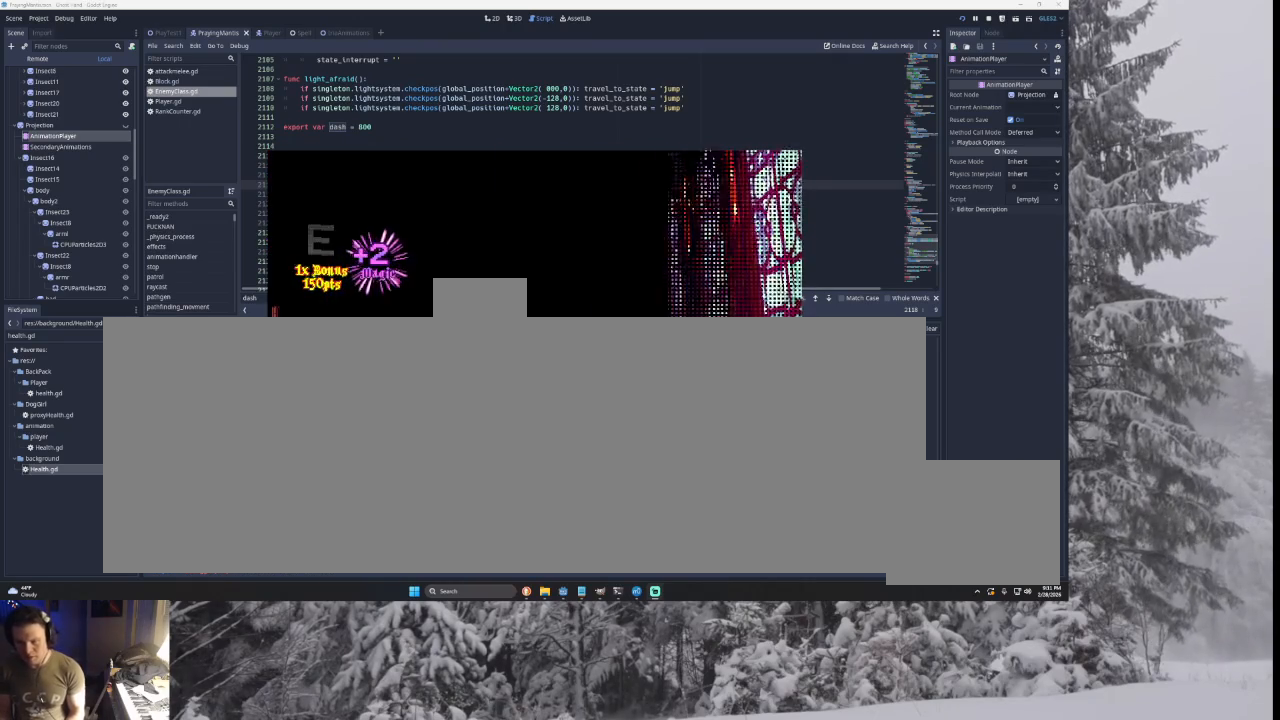
{"buttons": ["L1"], "left_stick": "center", "right_stick": "center", "events": [[367, "left_stick", "center"], [400, "L1", "down"]]}
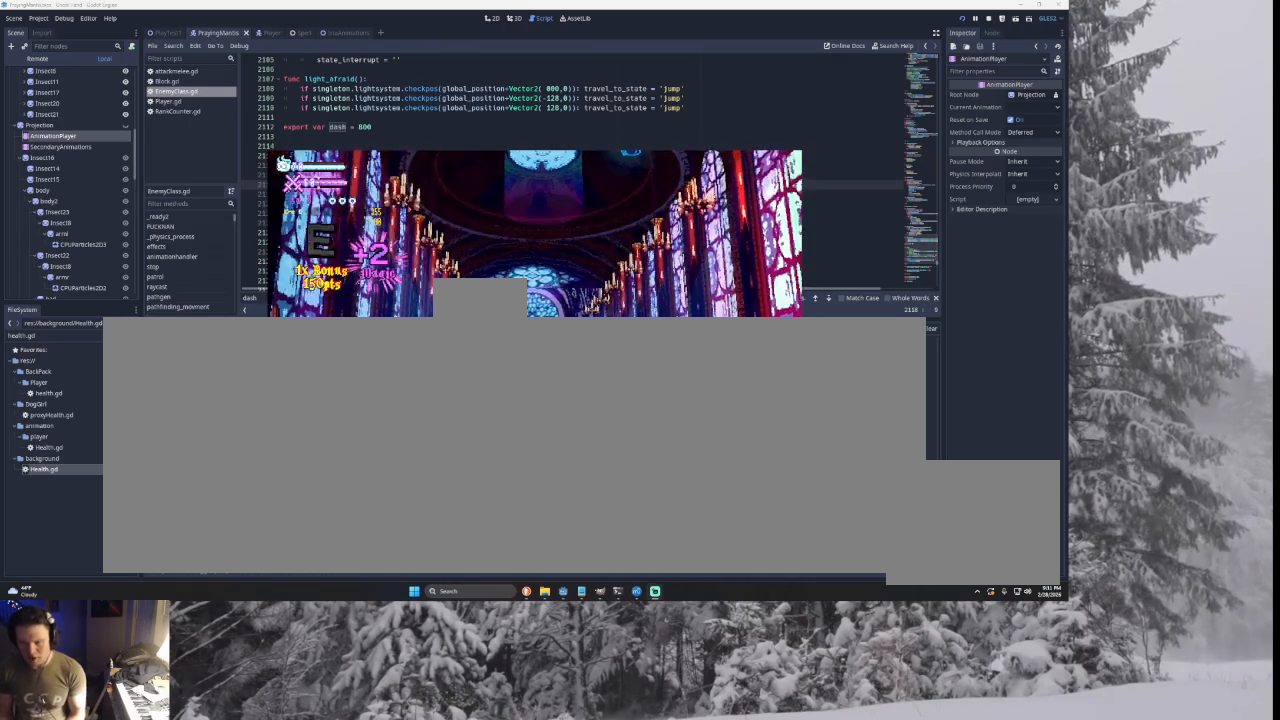
{"buttons": ["L1"], "left_stick": "center", "right_stick": "center", "events": [[67, "L1", "up"], [133, "L1", "down"], [300, "L1", "up"], [400, "L1", "down"]]}
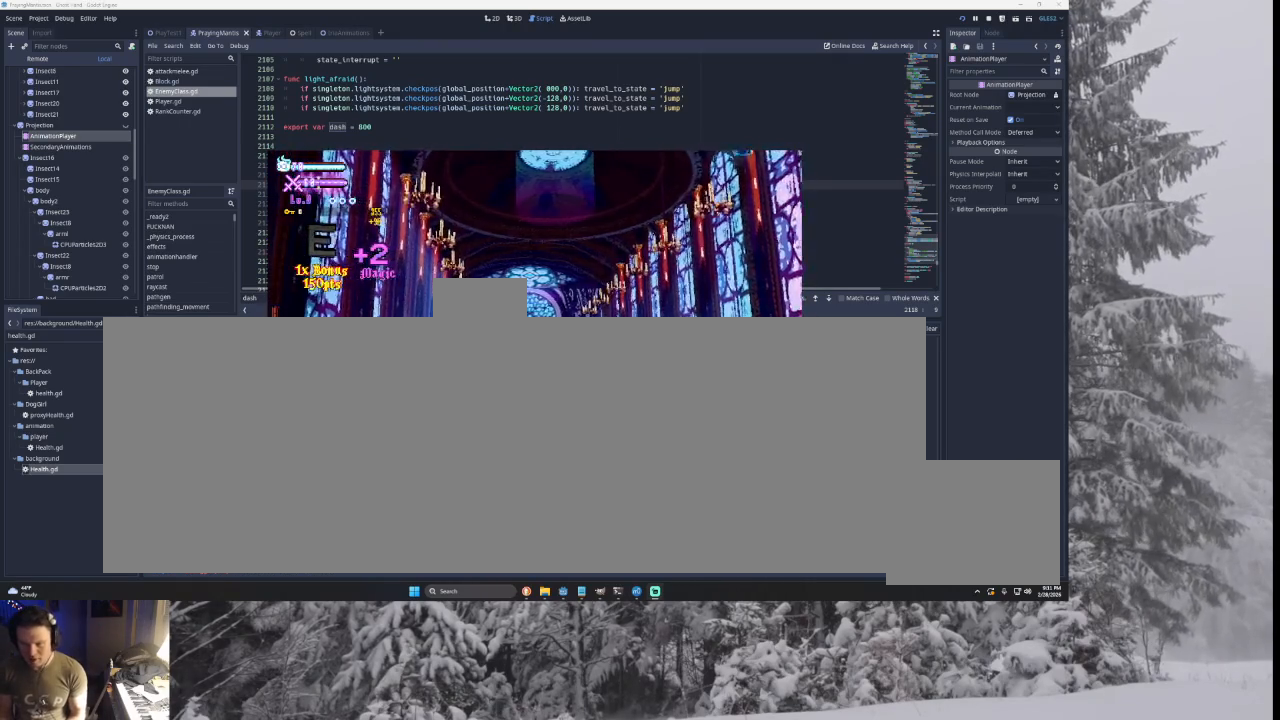
{"buttons": ["L1"], "left_stick": "center", "right_stick": "center", "events": [[67, "L1", "up"], [167, "L1", "down"], [400, "L1", "up"], [500, "L1", "down"]]}
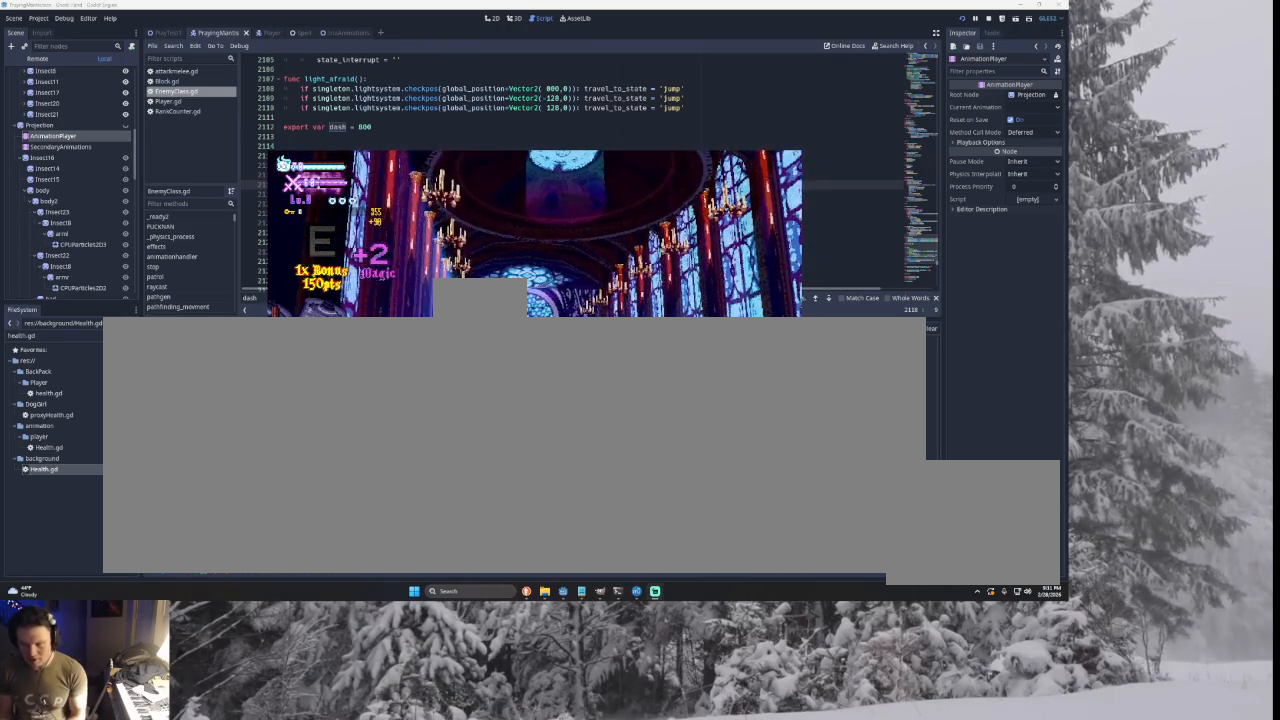
{"buttons": [], "left_stick": "center", "right_stick": "center", "events": [[200, "L1", "up"], [267, "left_stick", "left"], [467, "left_stick", "center"]]}
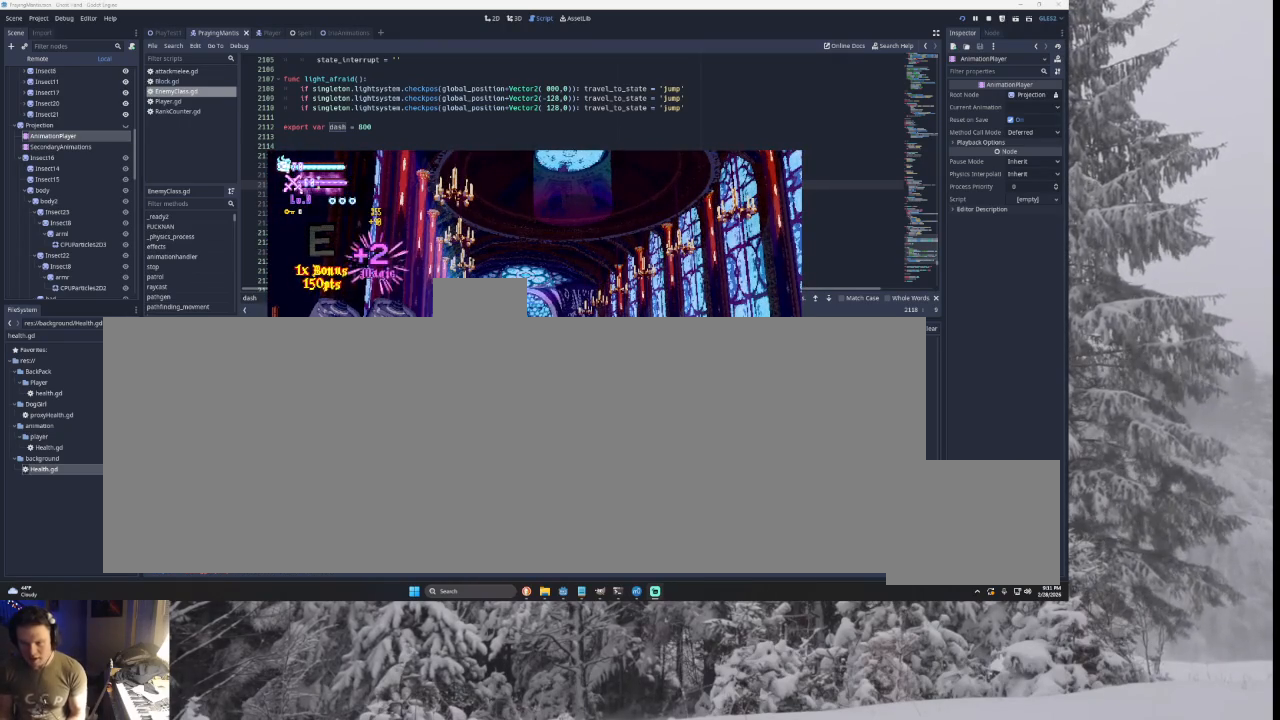
{"buttons": [], "left_stick": "center", "right_stick": "center", "events": [[33, "left_stick", "right"], [200, "left_stick", "center"]]}
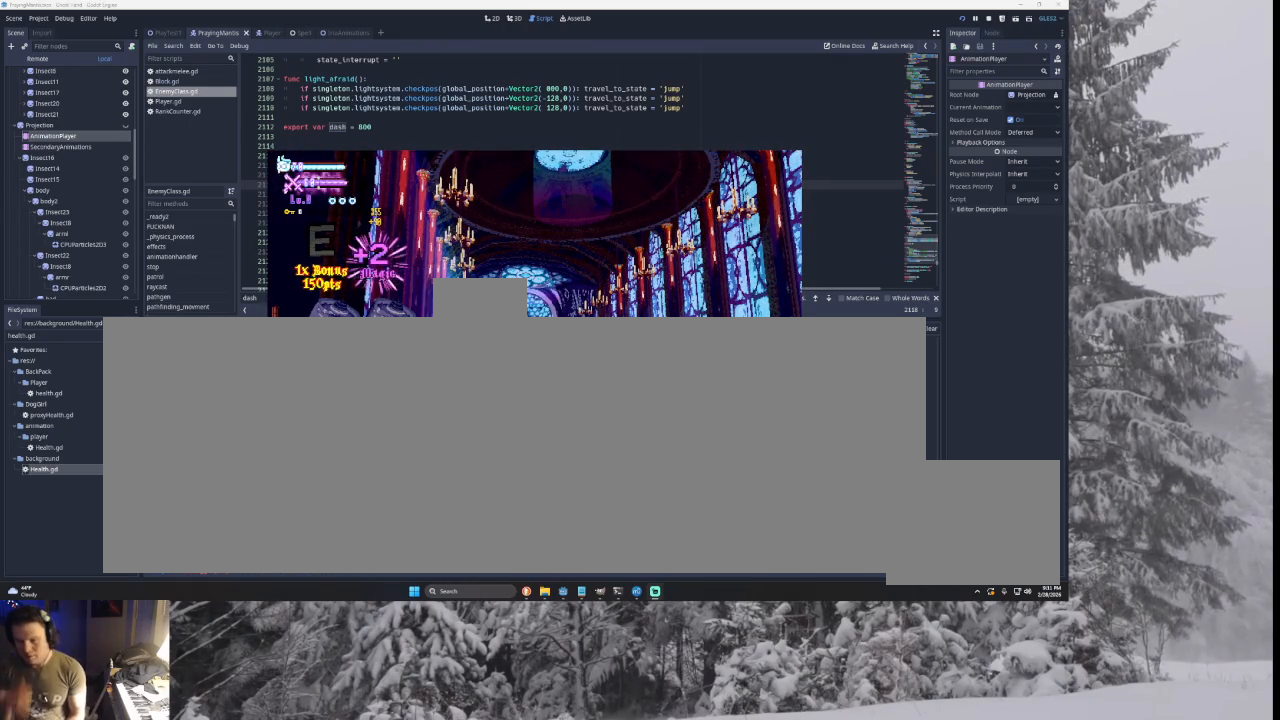
{"buttons": [], "left_stick": "center", "right_stick": "center", "events": []}
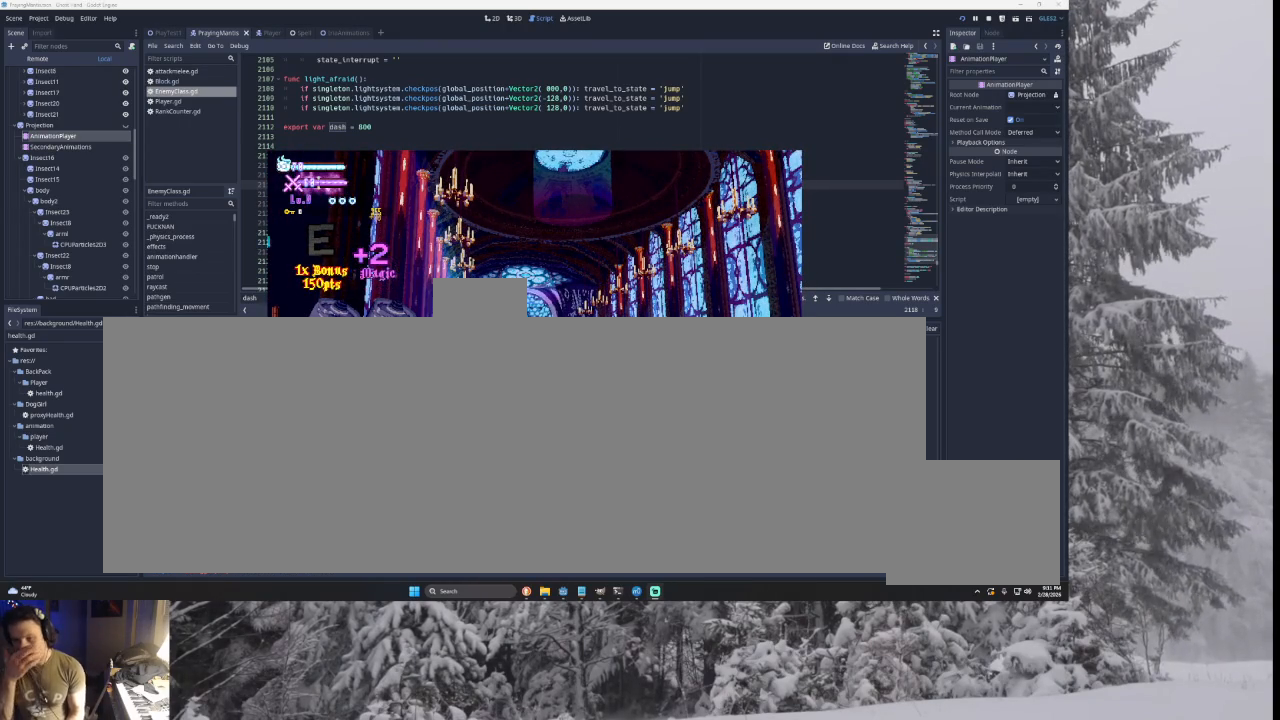
{"buttons": [], "left_stick": "center", "right_stick": "center", "events": []}
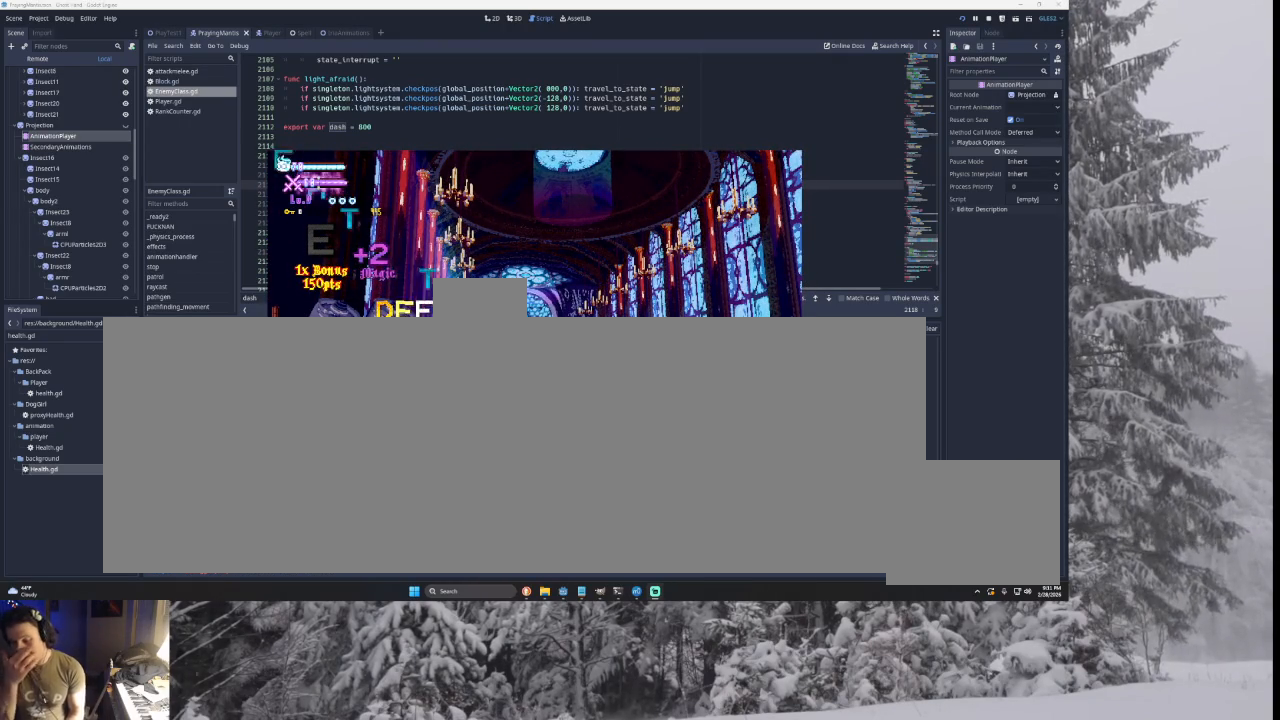
{"buttons": [], "left_stick": "center", "right_stick": "center", "events": []}
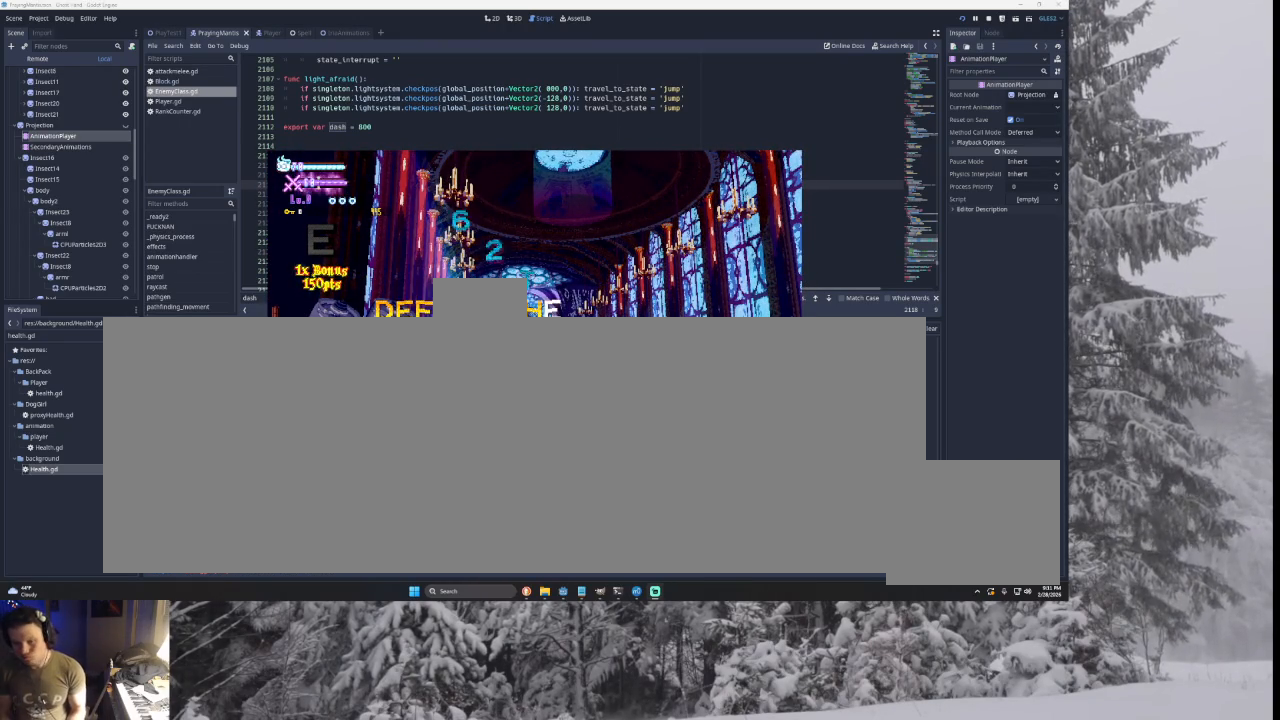
{"buttons": [], "left_stick": "right", "right_stick": "center", "events": [[433, "left_stick", "right"]]}
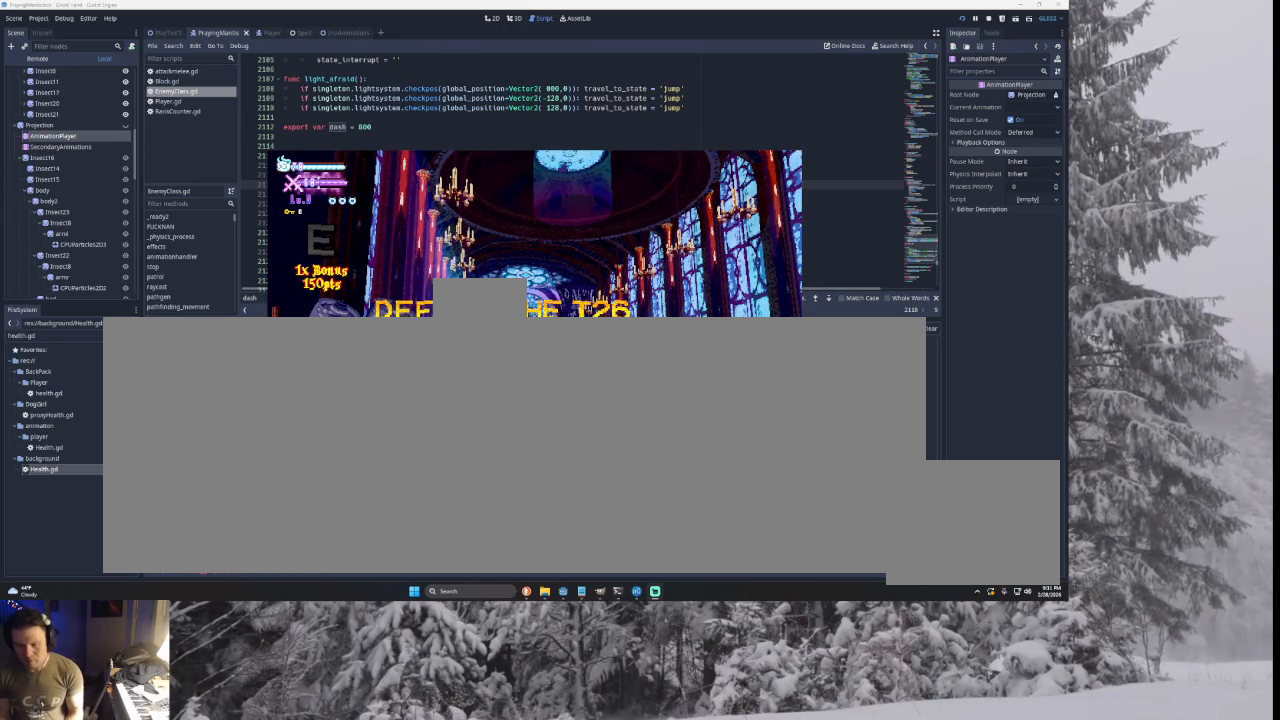
{"buttons": ["TRIANGLE"], "left_stick": "right", "right_stick": "center", "events": [[467, "TRIANGLE", "down"]]}
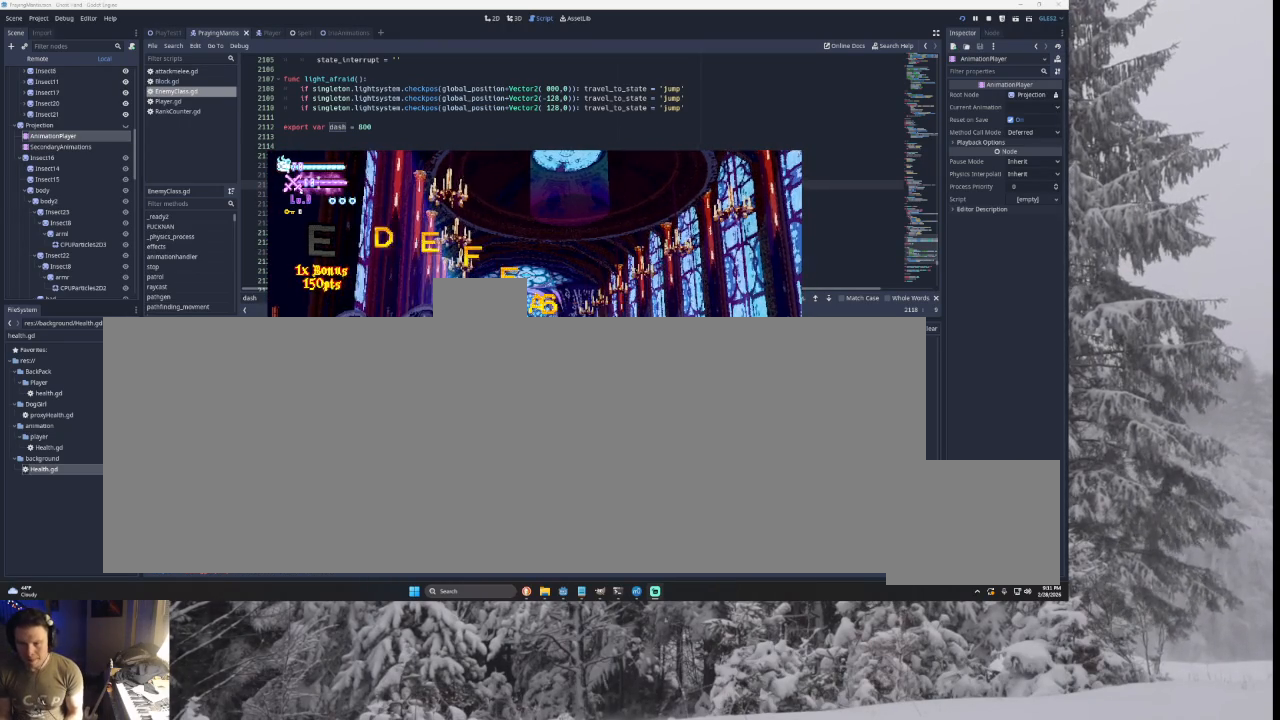
{"buttons": [], "left_stick": "right", "right_stick": "center", "events": [[67, "left_stick", "left"], [133, "TRIANGLE", "up"], [200, "left_stick", "center"], [233, "SQUARE", "down"], [300, "left_stick", "down-right"], [367, "SQUARE", "up"], [367, "left_stick", "right"]]}
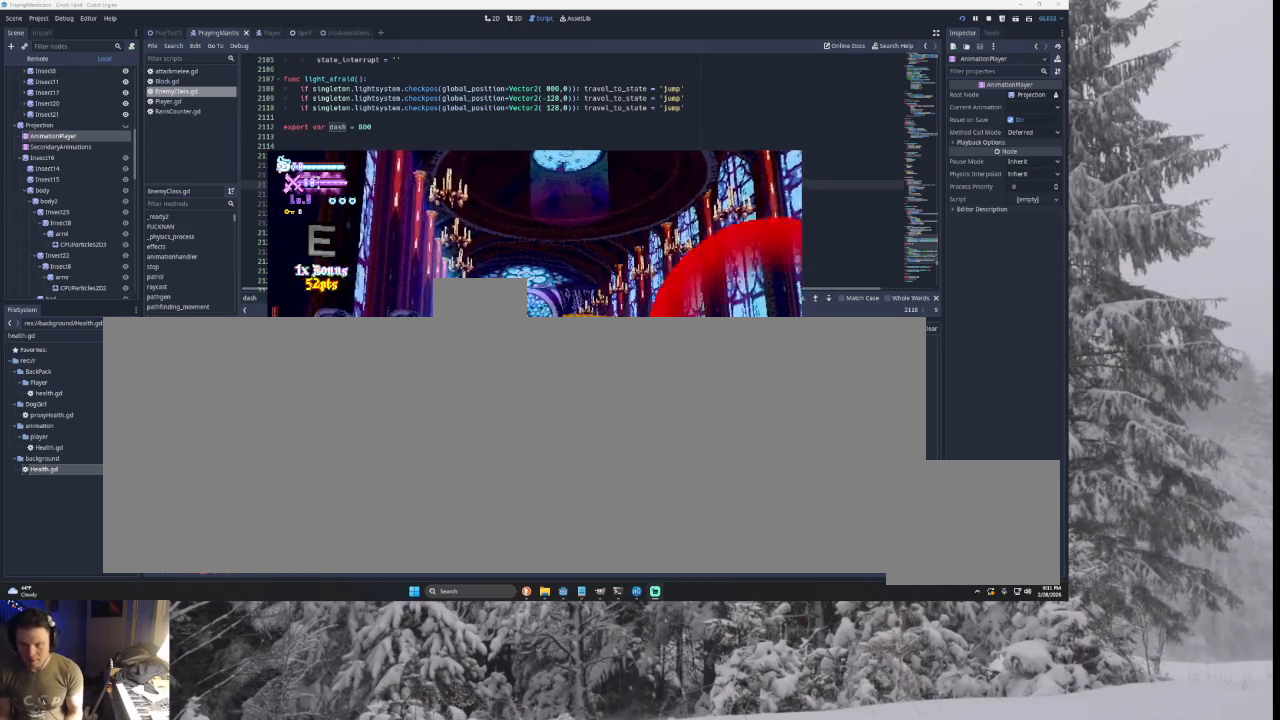
{"buttons": ["SQUARE"], "left_stick": "center", "right_stick": "center", "events": [[67, "TRIANGLE", "down"], [300, "TRIANGLE", "up"], [300, "left_stick", "left"], [400, "left_stick", "center"], [433, "SQUARE", "down"]]}
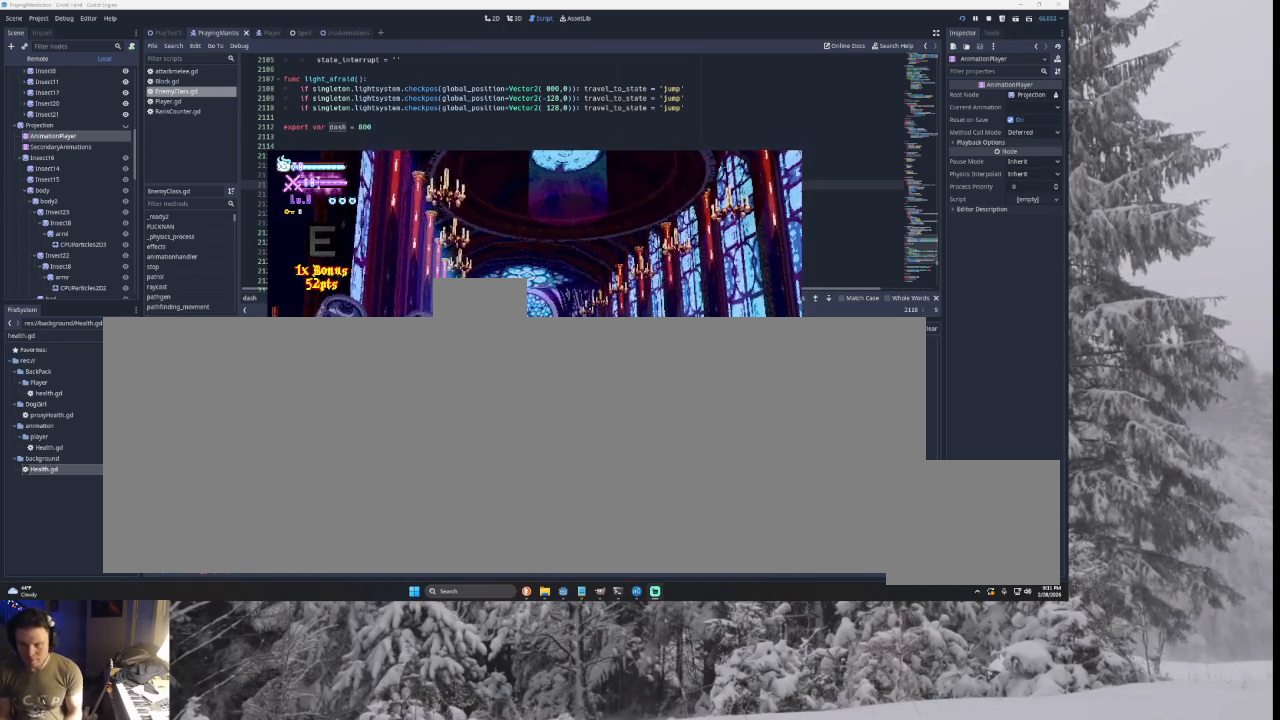
{"buttons": [], "left_stick": "center", "right_stick": "center", "events": [[33, "left_stick", "down-right"], [67, "SQUARE", "up"], [100, "left_stick", "right"], [233, "TRIANGLE", "down"], [333, "left_stick", "left"], [400, "TRIANGLE", "up"], [433, "left_stick", "center"]]}
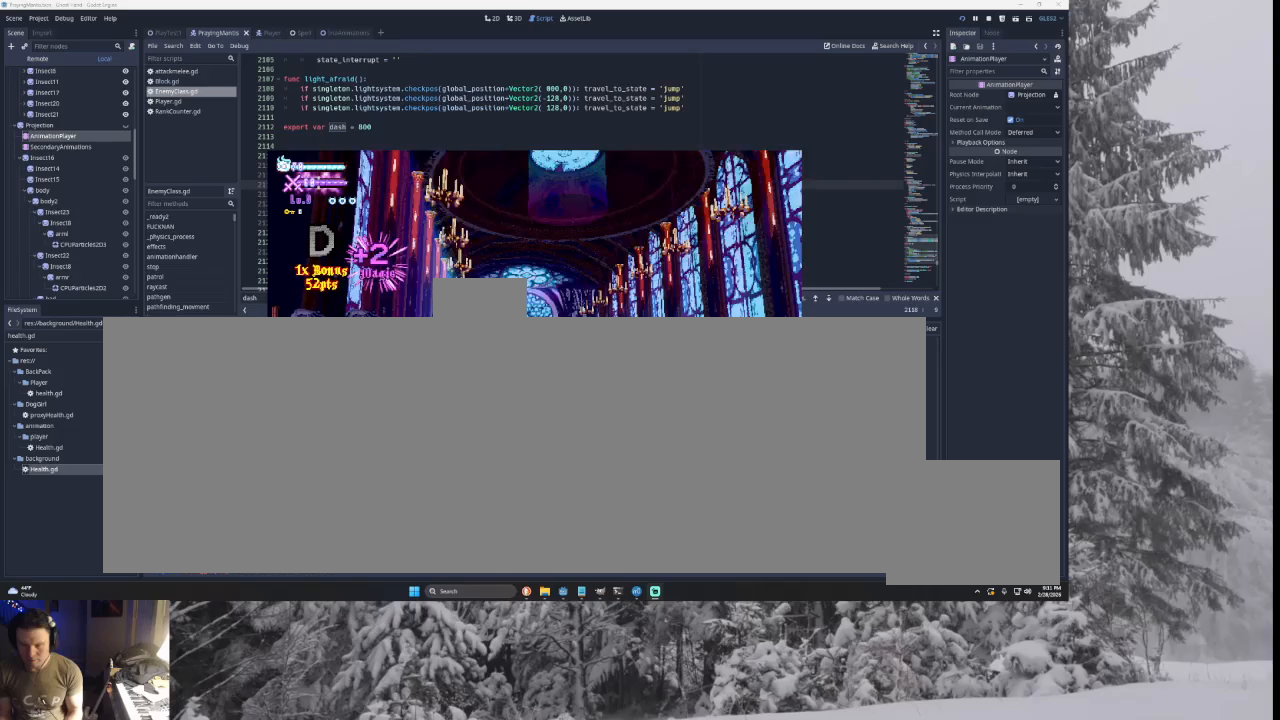
{"buttons": [], "left_stick": "left", "right_stick": "center", "events": [[33, "SQUARE", "down"], [100, "left_stick", "down-right"], [167, "SQUARE", "up"], [167, "left_stick", "right"], [400, "left_stick", "center"], [467, "left_stick", "left"]]}
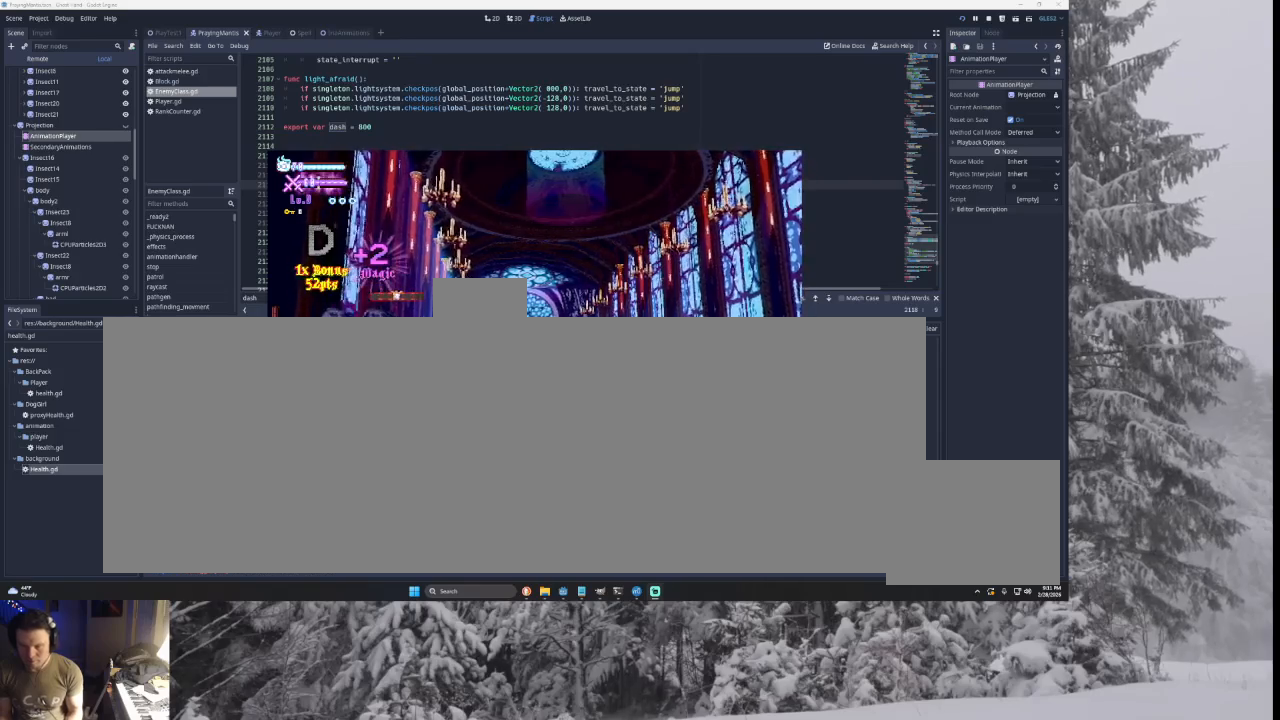
{"buttons": ["TRIANGLE"], "left_stick": "left", "right_stick": "center", "events": [[33, "SQUARE", "down"], [33, "TRIANGLE", "down"], [133, "left_stick", "center"], [200, "left_stick", "right"], [300, "SQUARE", "up"], [333, "TRIANGLE", "up"], [467, "left_stick", "left"], [500, "TRIANGLE", "down"]]}
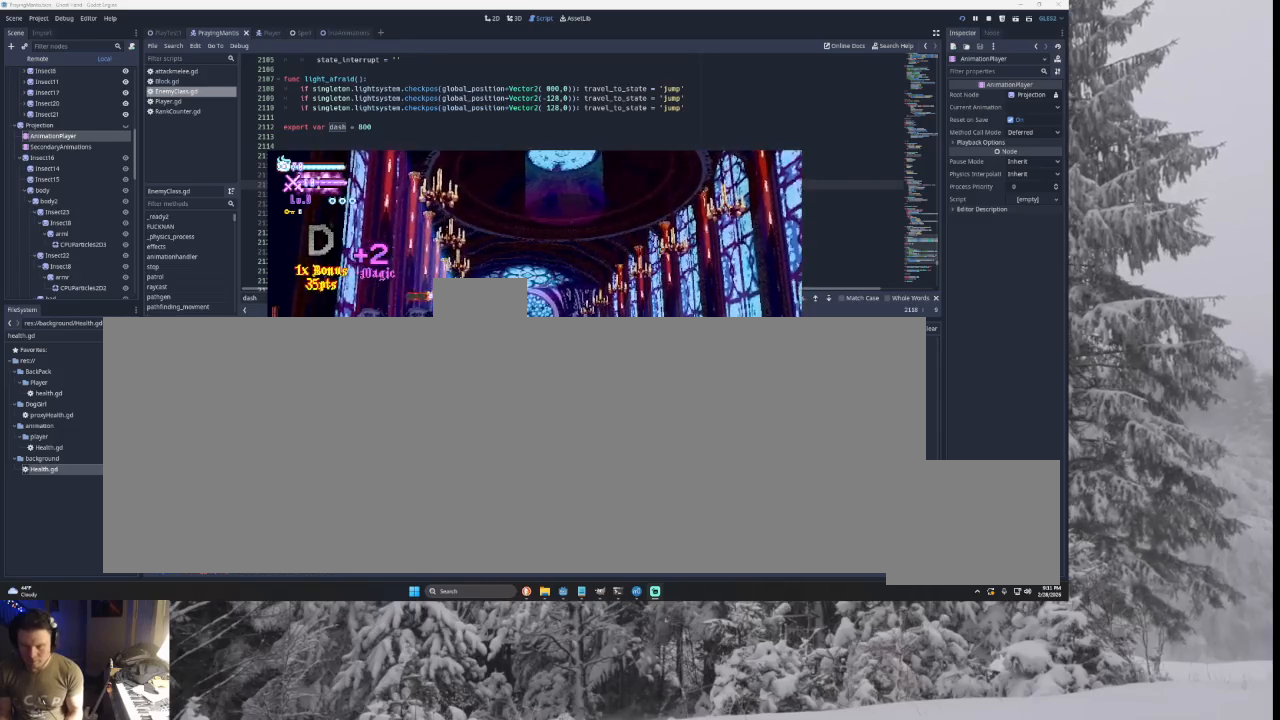
{"buttons": [], "left_stick": "left", "right_stick": "center", "events": [[33, "SQUARE", "down"], [167, "left_stick", "right"], [367, "SQUARE", "up"], [433, "TRIANGLE", "up"], [433, "left_stick", "left"]]}
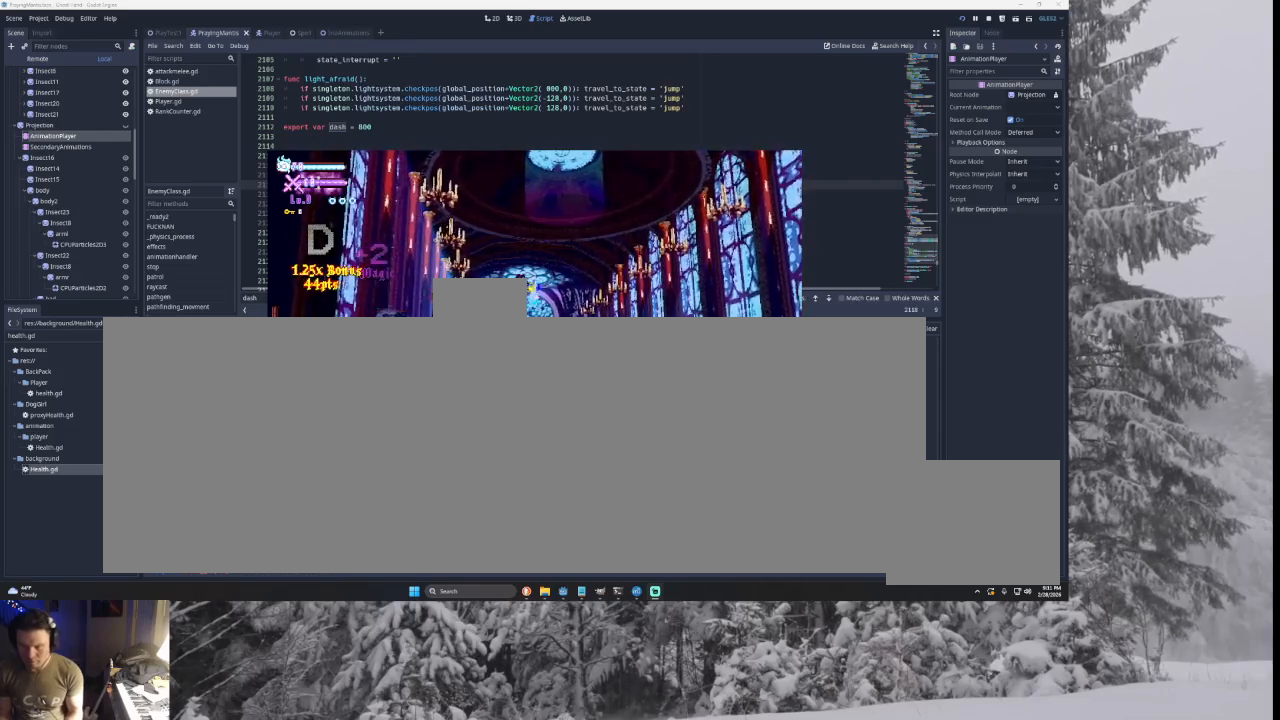
{"buttons": [], "left_stick": "left", "right_stick": "center", "events": [[33, "right_stick", "down"], [100, "left_stick", "center"], [133, "right_stick", "center"], [200, "left_stick", "right"], [367, "left_stick", "left"]]}